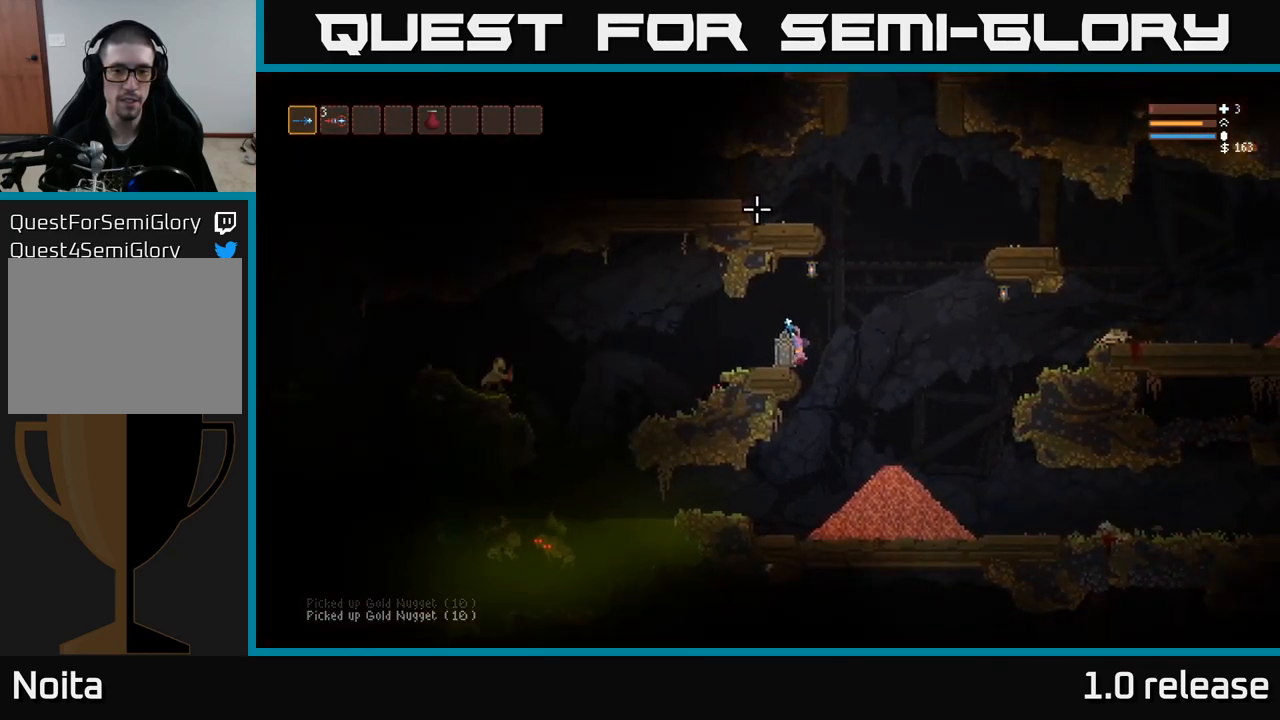
Gameplay with a controller (Xbox layout); each line is a JSON object with the inputs held at the frame after it. "events" lists button and stick changes between this image and that frame as [ms after this image, input, new state], when the widget could be followed in between. Not read: R3.
{"buttons": [], "left_stick": "center", "right_stick": "center", "events": [[50, "left_stick", "center"]]}
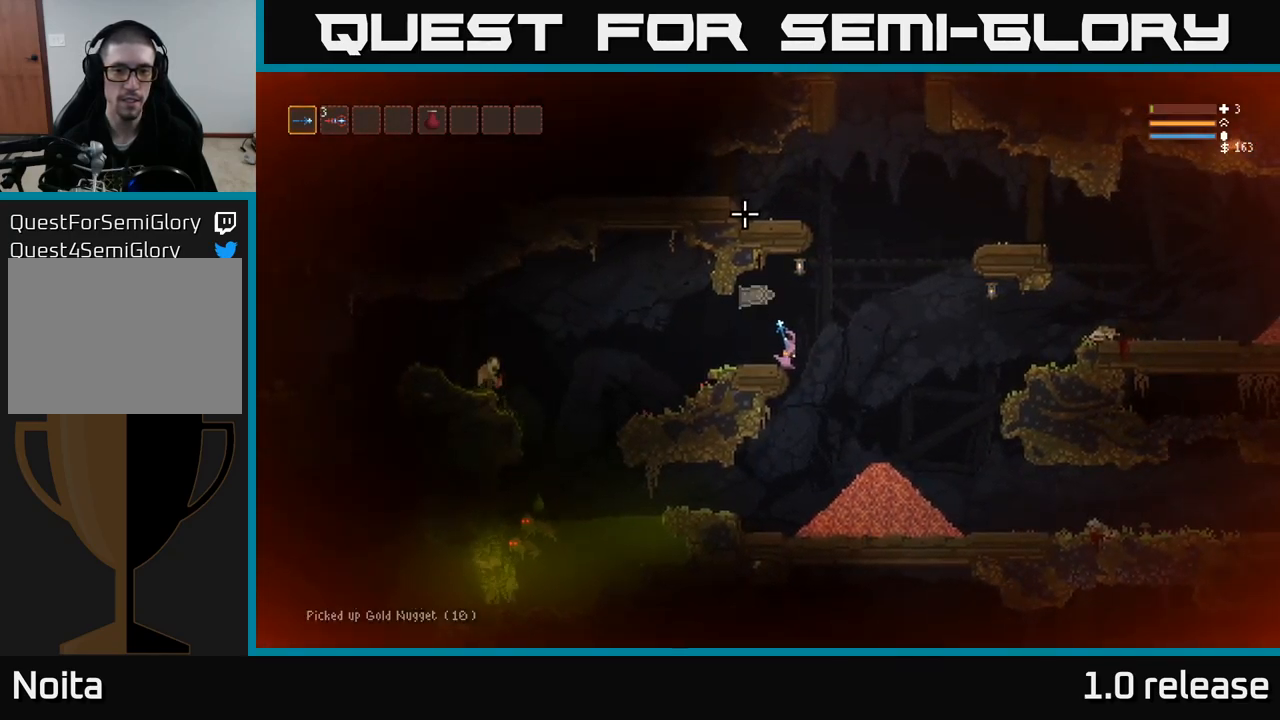
{"buttons": [], "left_stick": "right", "right_stick": "down-left", "events": [[100, "left_stick", "right"], [167, "L2", "down"], [417, "right_stick", "down-left"], [434, "L2", "up"]]}
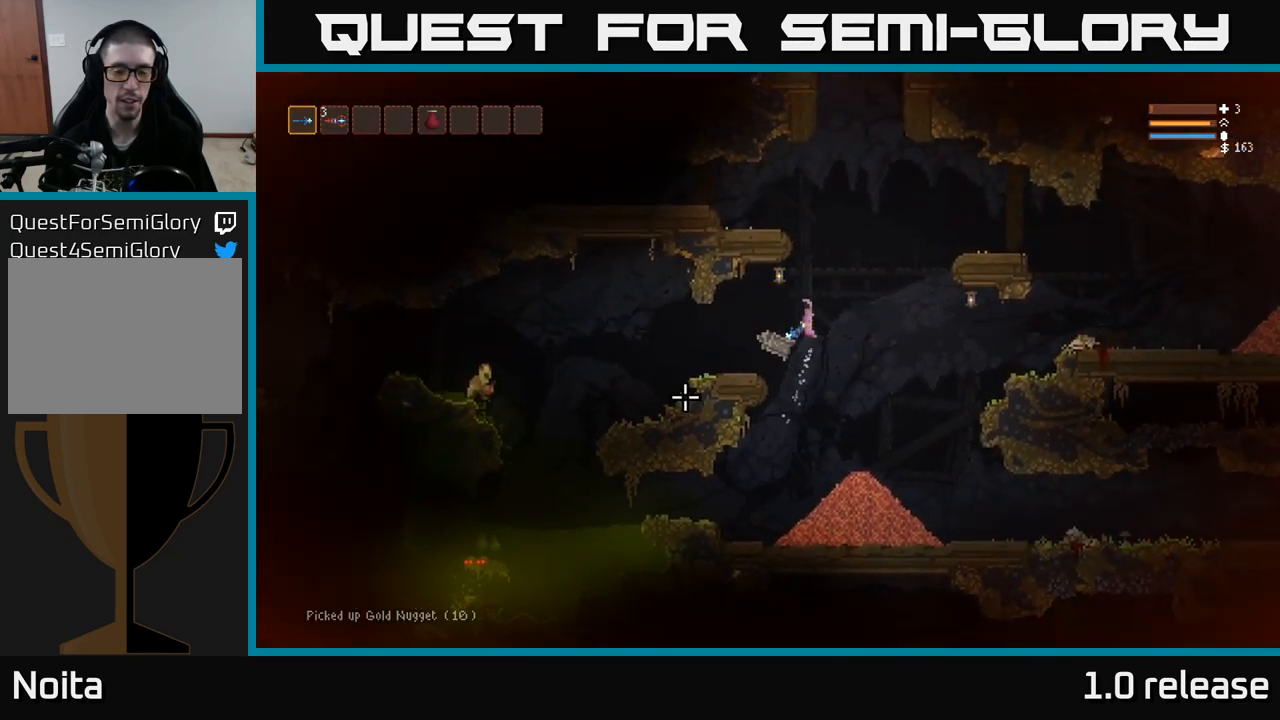
{"buttons": [], "left_stick": "center", "right_stick": "down-left", "events": [[184, "left_stick", "center"]]}
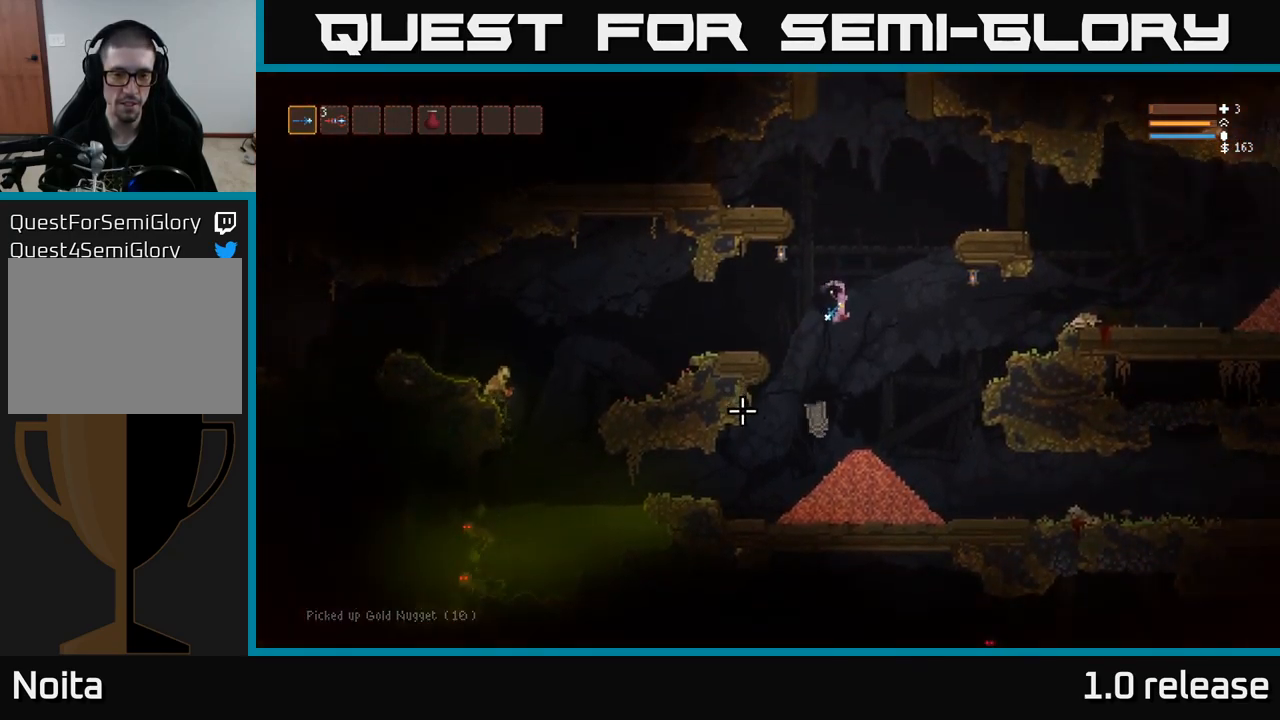
{"buttons": [], "left_stick": "center", "right_stick": "down-left", "events": []}
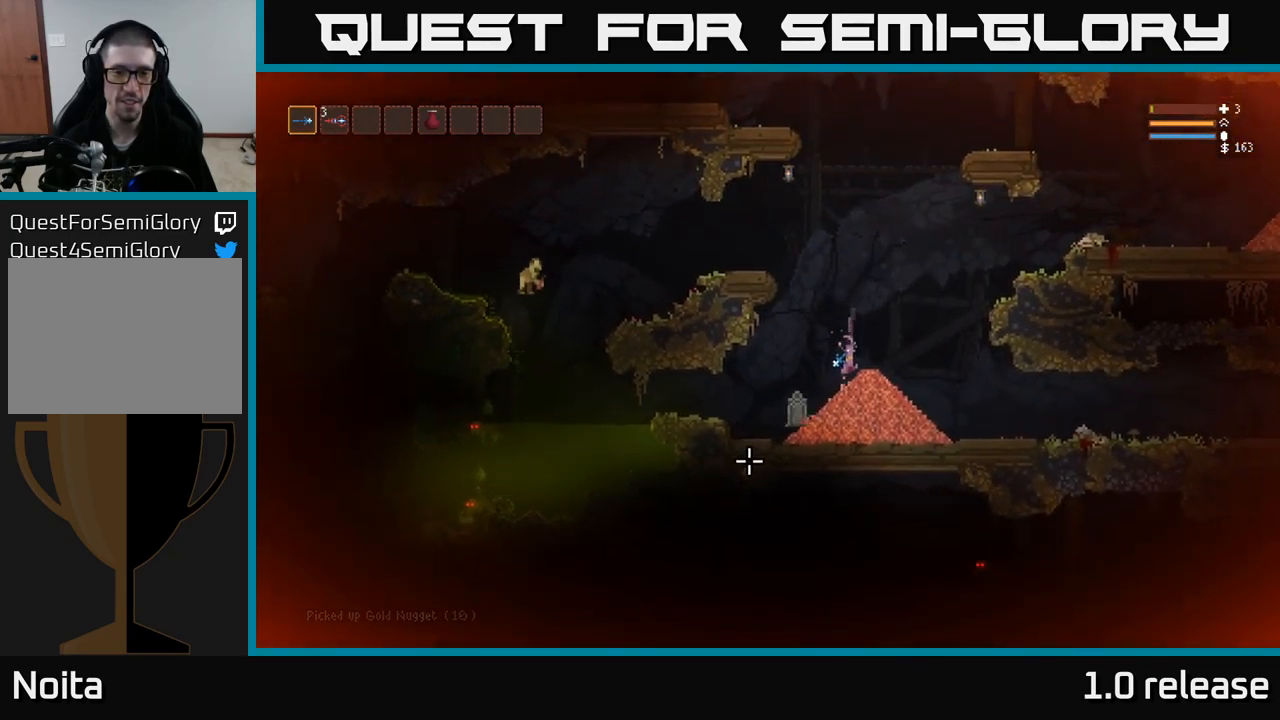
{"buttons": [], "left_stick": "left", "right_stick": "left", "events": [[50, "left_stick", "left"], [234, "right_stick", "left"]]}
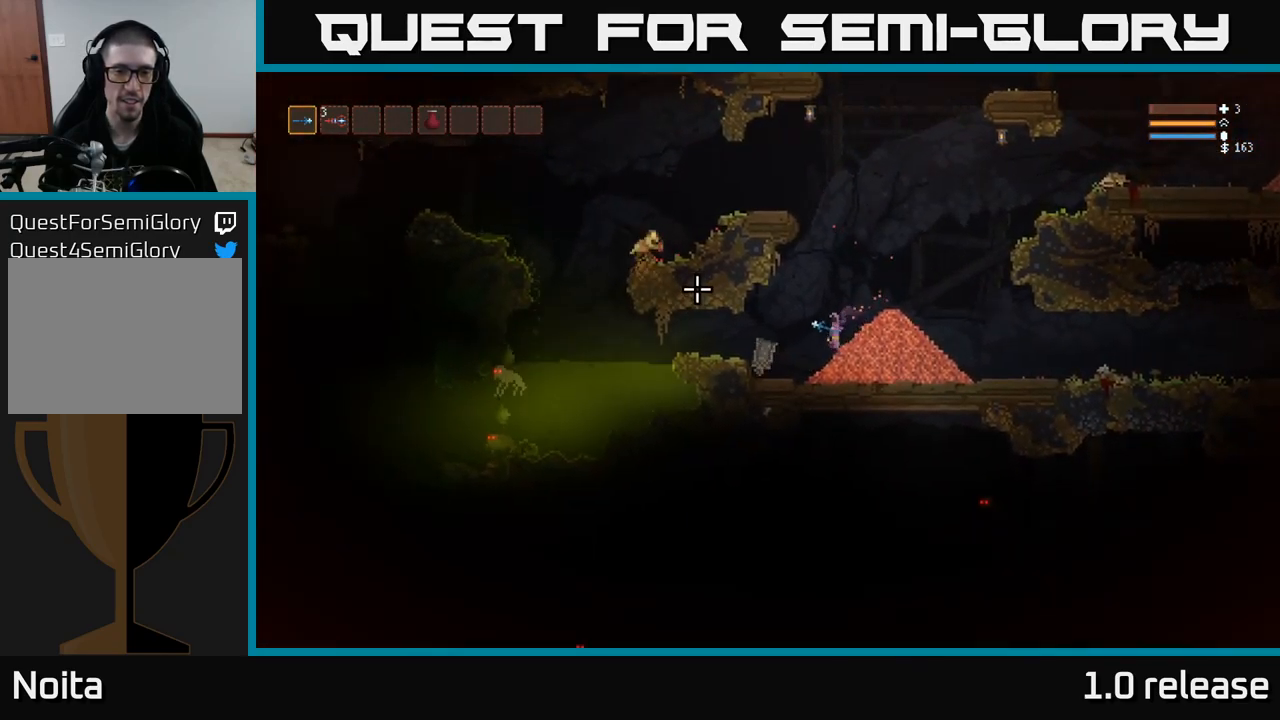
{"buttons": [], "left_stick": "up-left", "right_stick": "up-left", "events": [[117, "right_stick", "up-left"], [250, "L3", "down"], [467, "L3", "up"], [500, "left_stick", "up-left"]]}
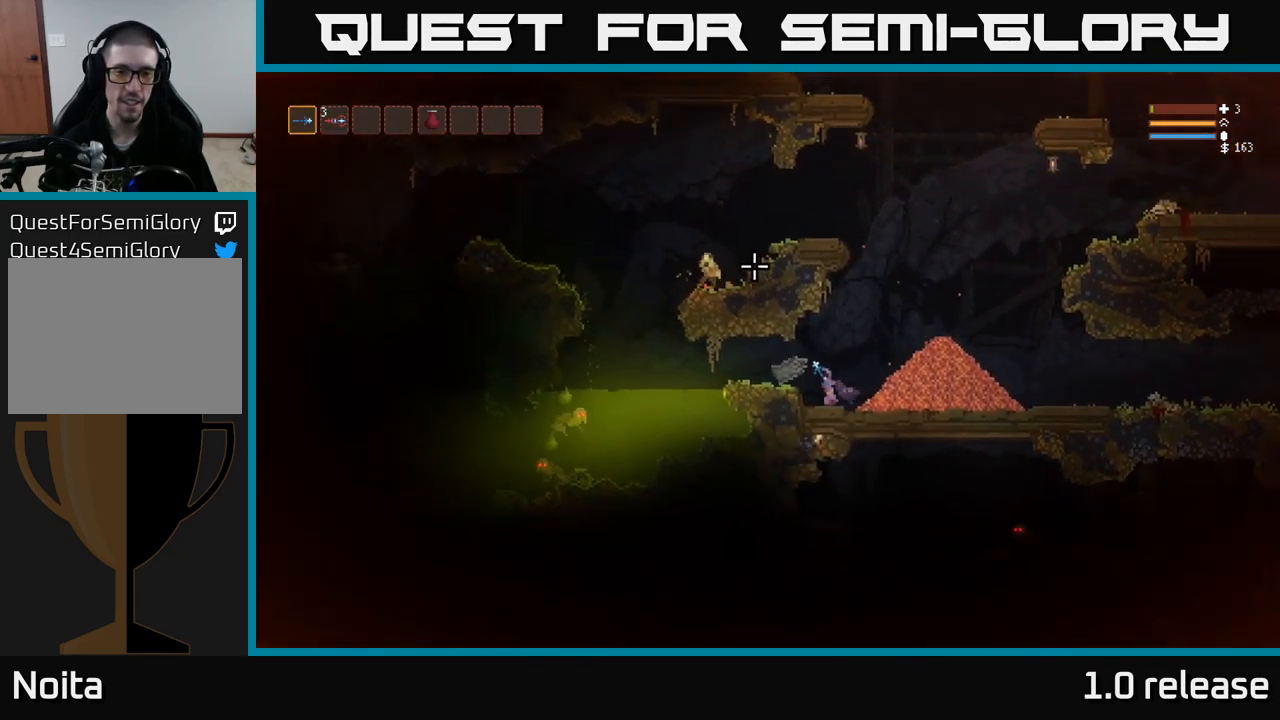
{"buttons": [], "left_stick": "center", "right_stick": "left", "events": [[50, "L2", "down"], [184, "left_stick", "center"], [217, "L2", "up"], [234, "left_stick", "right"], [300, "L3", "down"], [401, "L3", "up"], [417, "right_stick", "left"], [484, "left_stick", "center"]]}
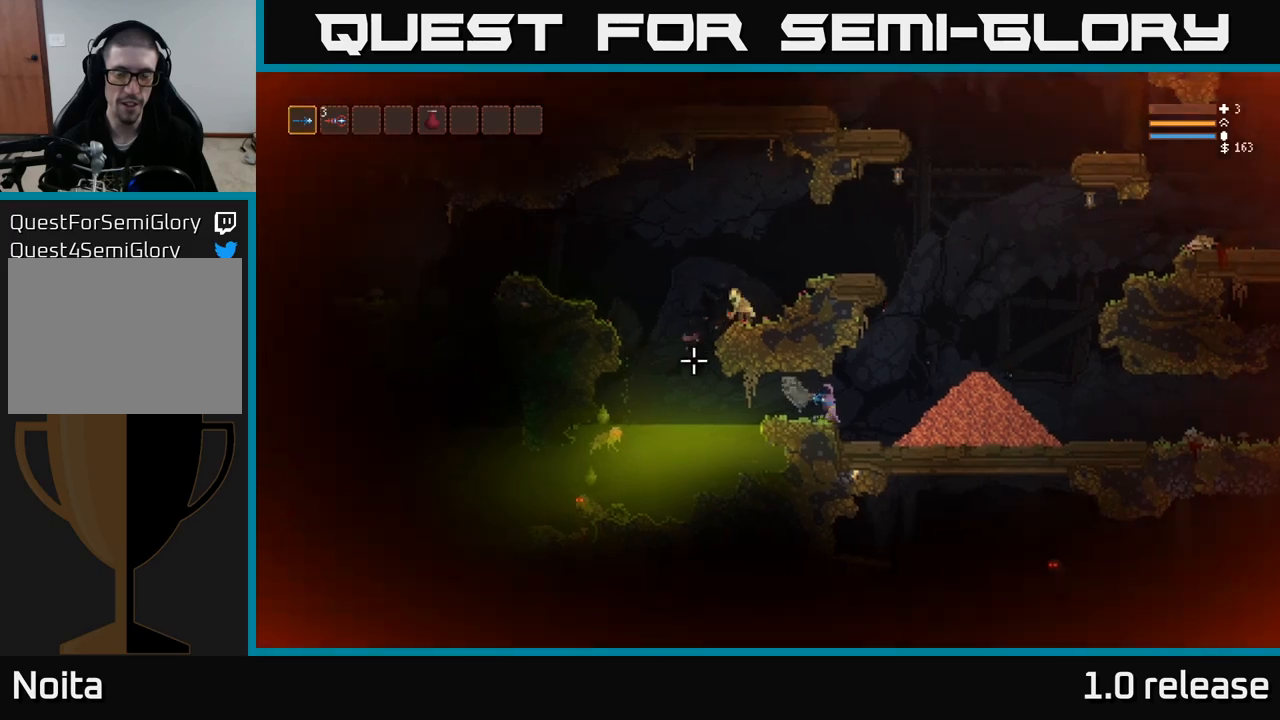
{"buttons": ["L2"], "left_stick": "center", "right_stick": "left", "events": [[133, "left_stick", "right"], [317, "left_stick", "center"], [500, "L2", "down"]]}
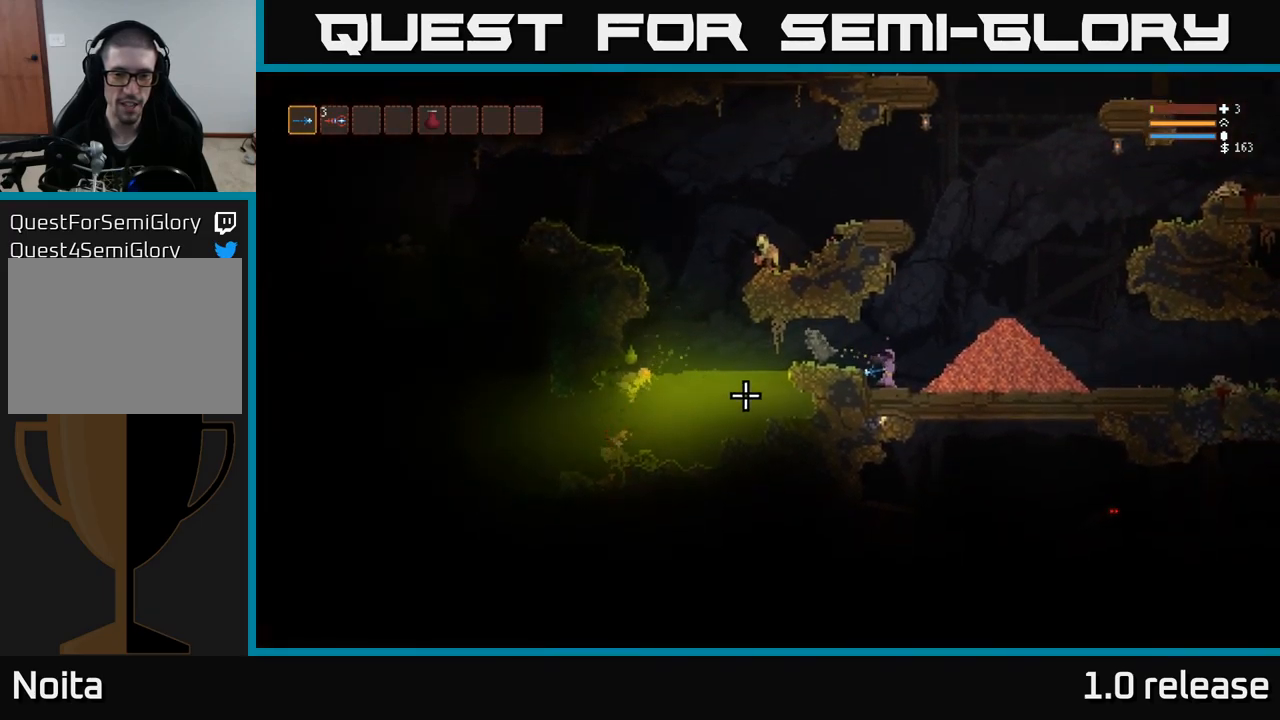
{"buttons": [], "left_stick": "left", "right_stick": "left", "events": [[33, "left_stick", "up-left"], [133, "L2", "up"], [133, "left_stick", "left"], [233, "L3", "down"], [417, "L3", "up"]]}
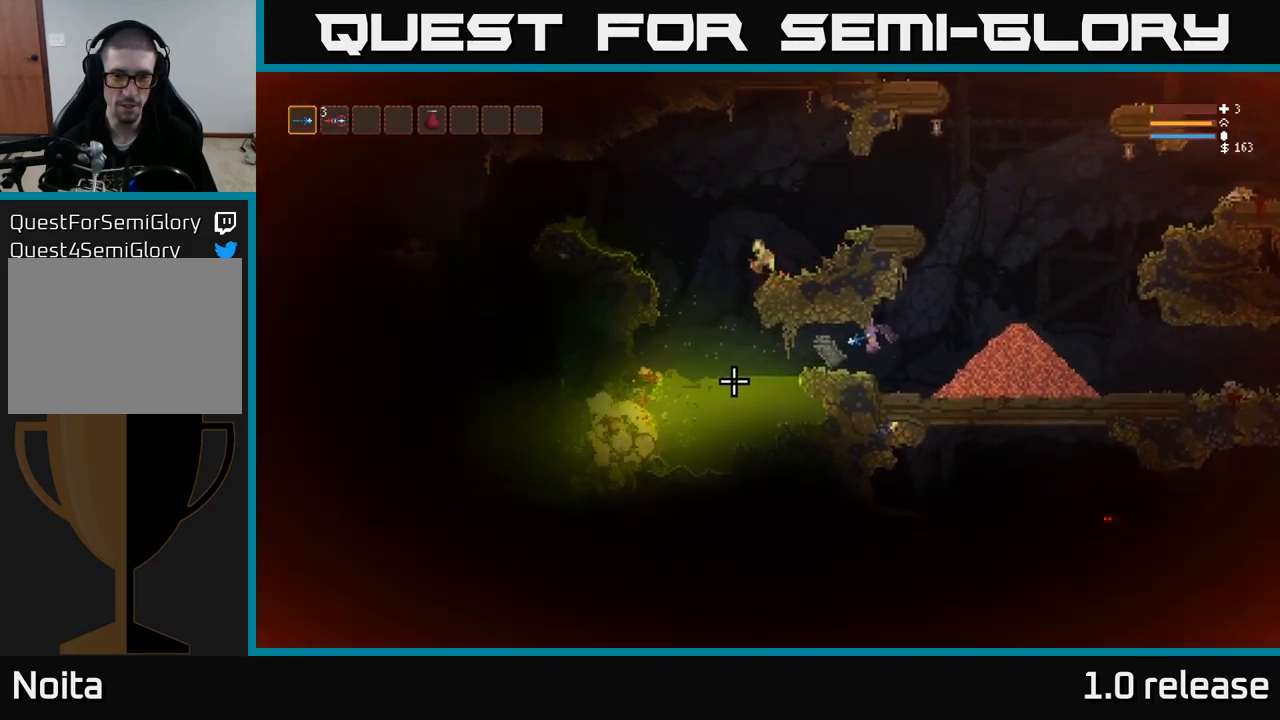
{"buttons": [], "left_stick": "right", "right_stick": "left", "events": [[200, "left_stick", "right"]]}
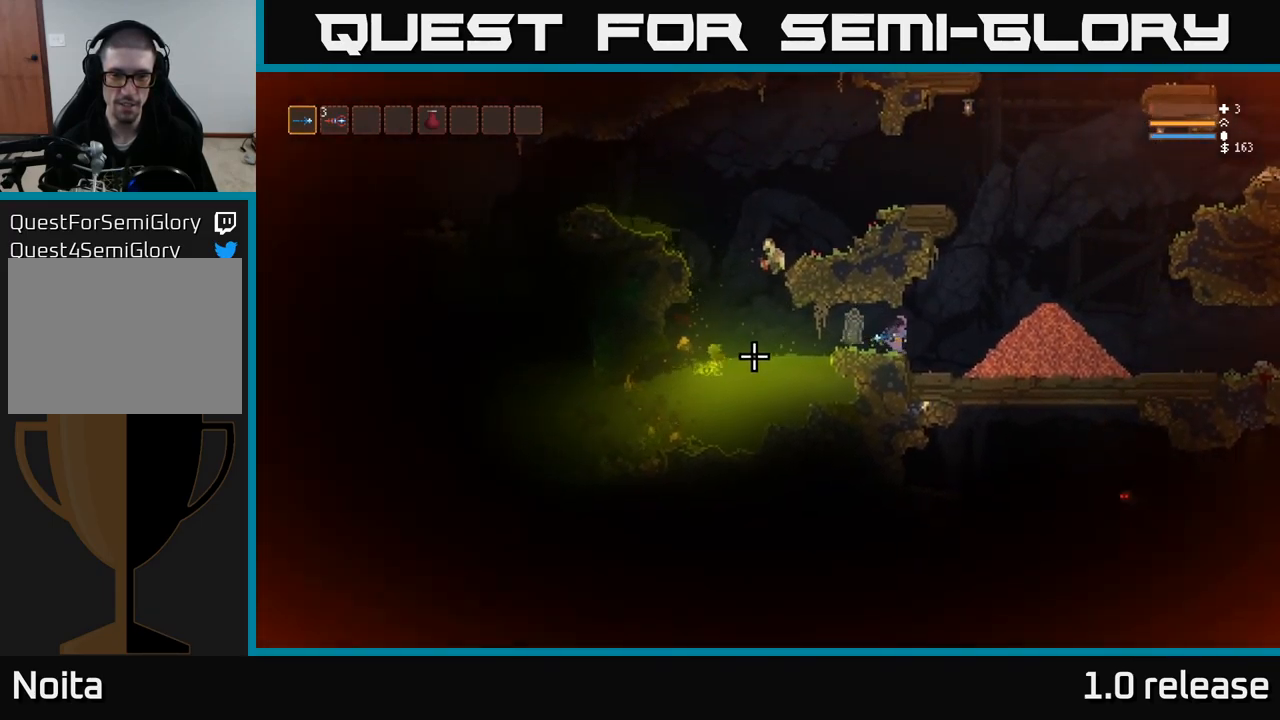
{"buttons": ["L2"], "left_stick": "left", "right_stick": "left", "events": [[100, "left_stick", "left"], [383, "L2", "down"]]}
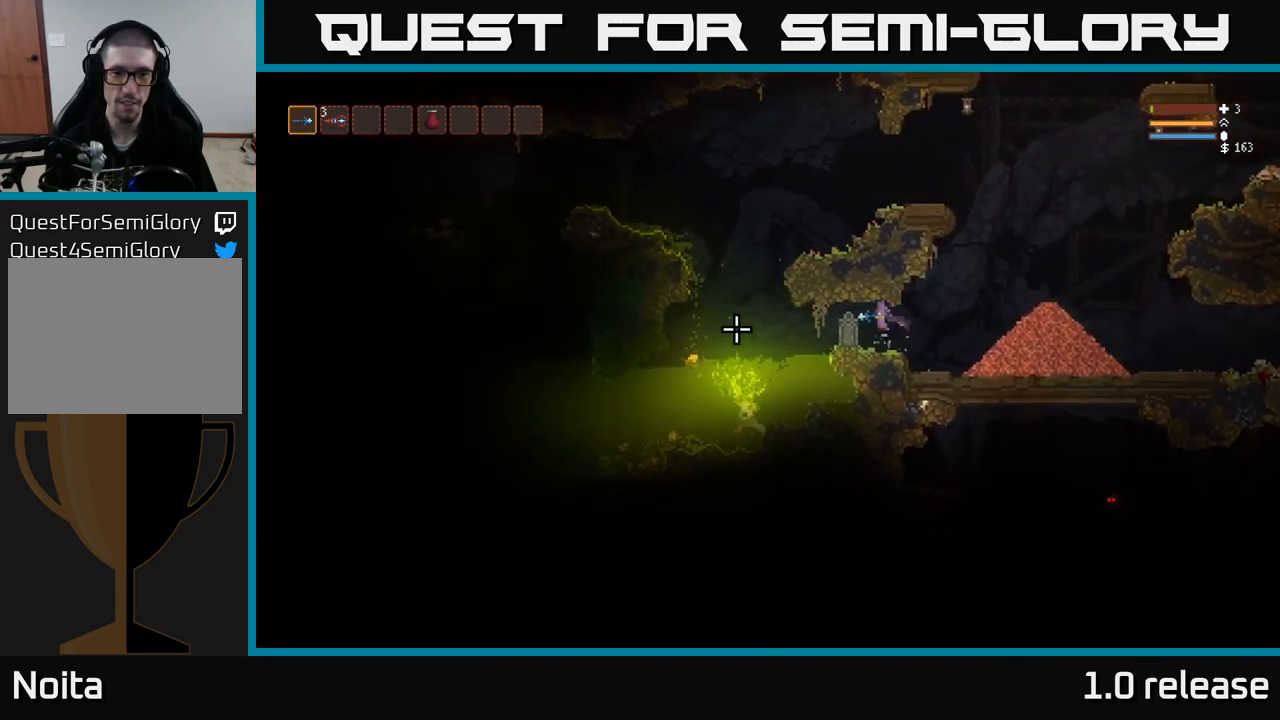
{"buttons": [], "left_stick": "center", "right_stick": "left", "events": [[50, "L2", "up"], [117, "L3", "down"], [250, "L3", "up"], [333, "left_stick", "down-right"], [467, "left_stick", "center"]]}
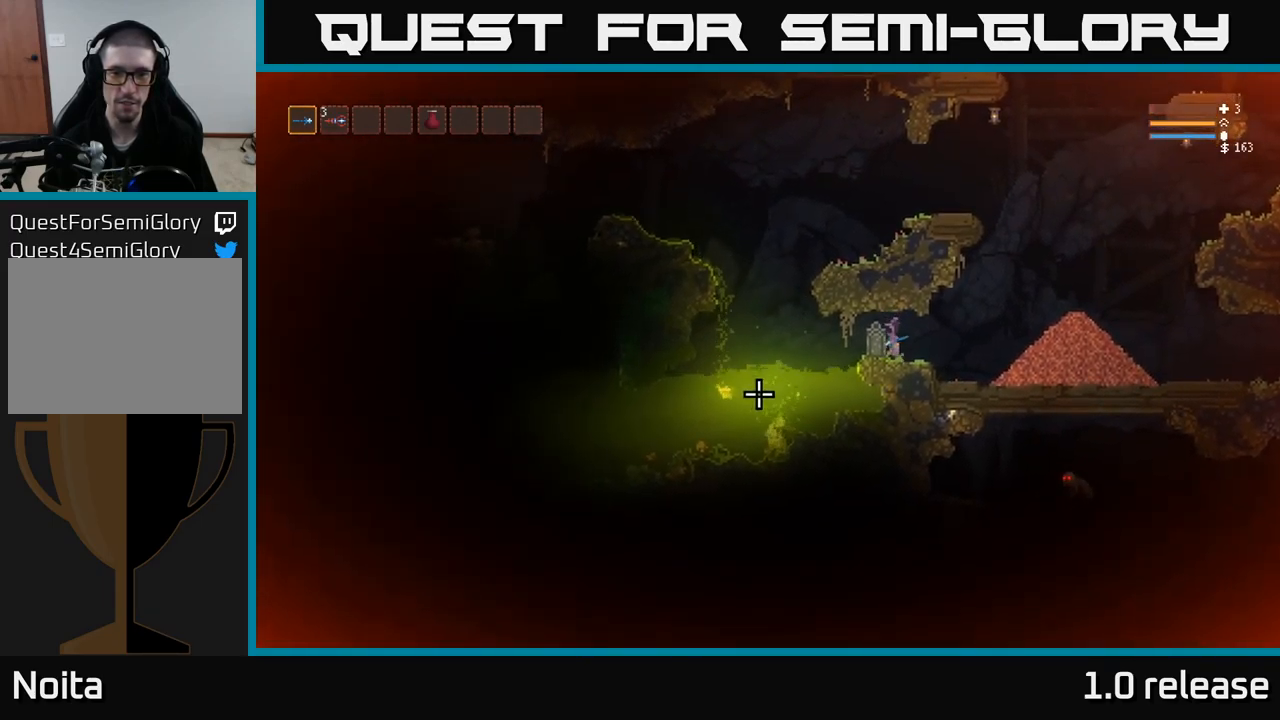
{"buttons": [], "left_stick": "left", "right_stick": "left", "events": [[483, "left_stick", "left"]]}
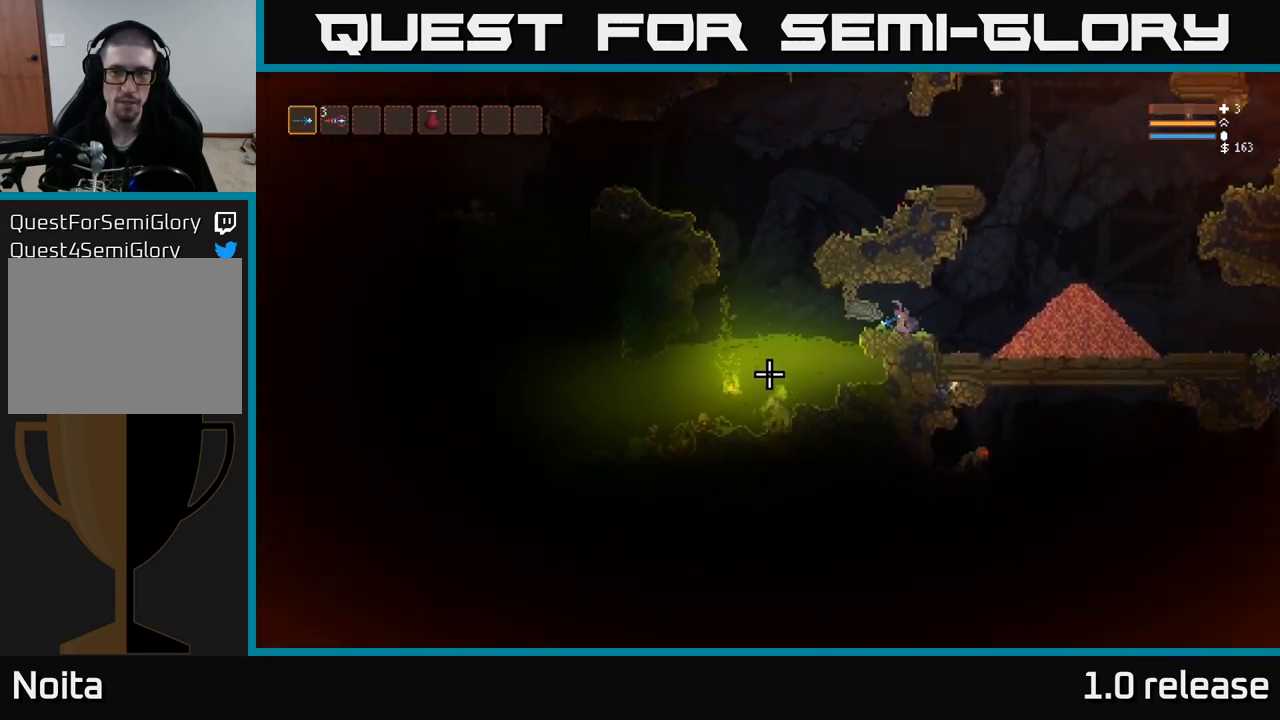
{"buttons": [], "left_stick": "center", "right_stick": "left", "events": [[233, "L3", "down"], [233, "left_stick", "up-left"], [267, "L2", "down"], [400, "L3", "up"], [417, "L2", "up"], [483, "left_stick", "center"]]}
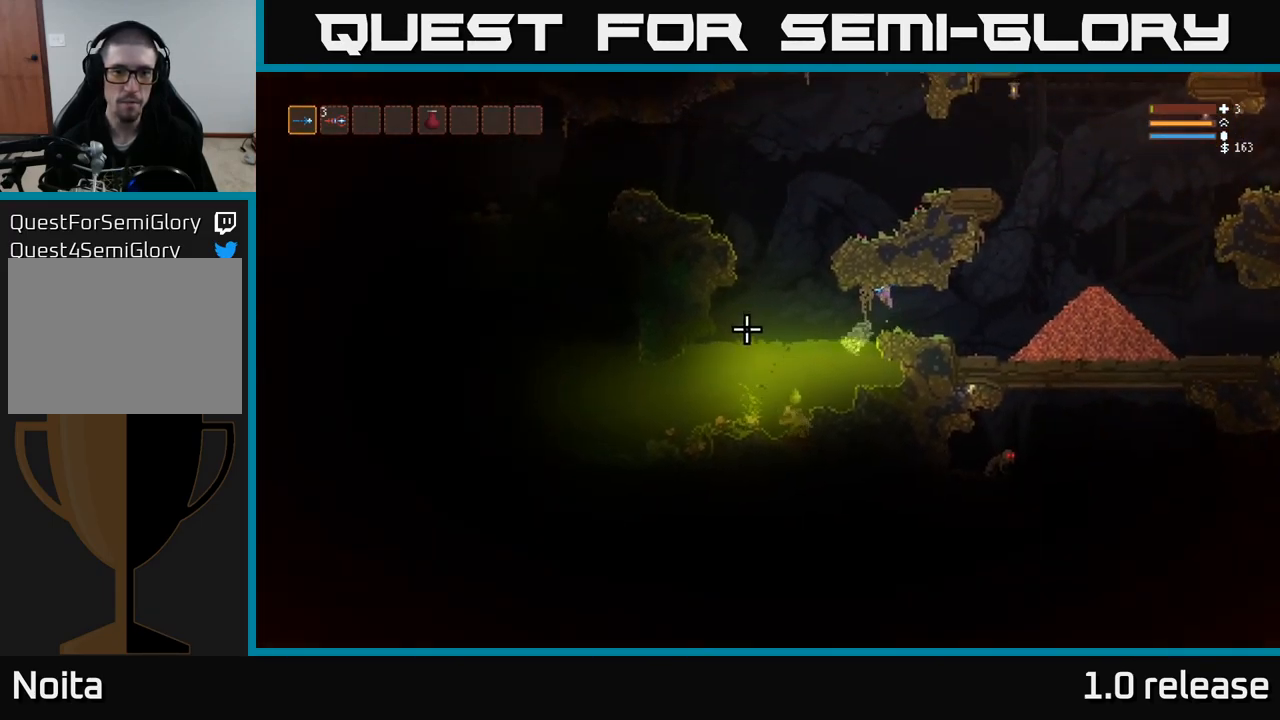
{"buttons": [], "left_stick": "left", "right_stick": "down-left", "events": [[17, "left_stick", "right"], [67, "right_stick", "down-left"], [233, "left_stick", "center"], [317, "left_stick", "left"]]}
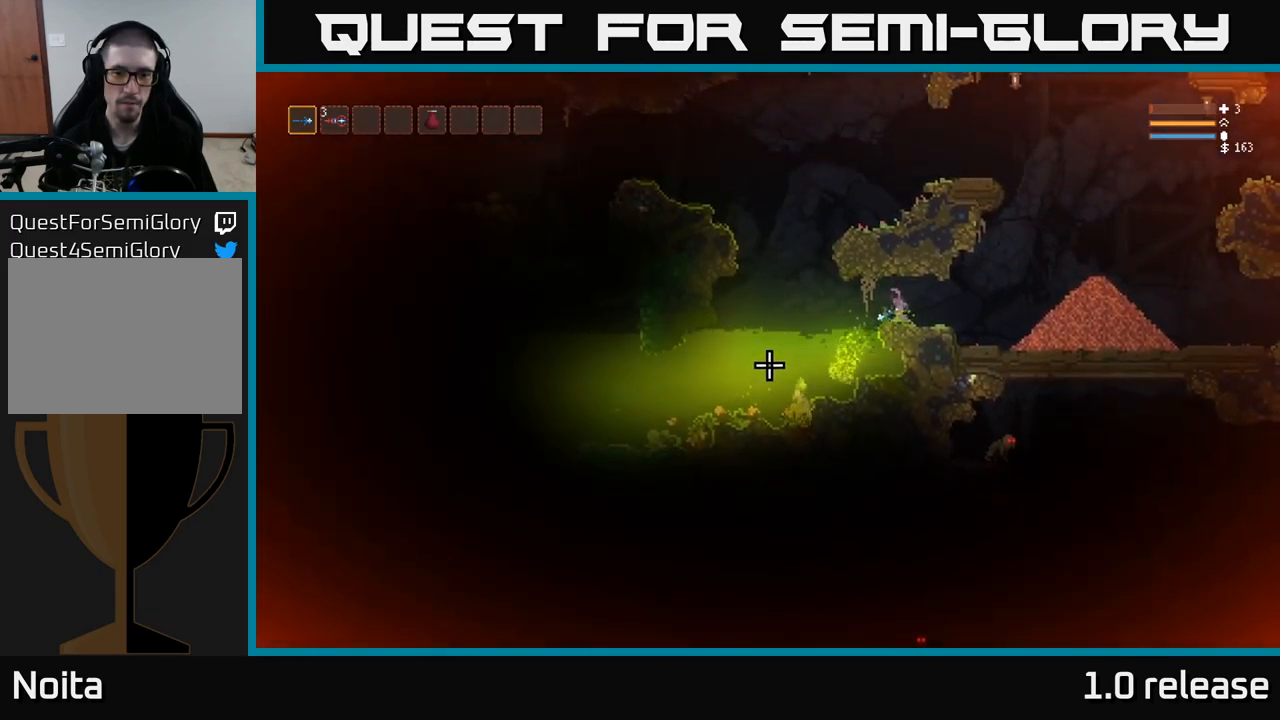
{"buttons": [], "left_stick": "right", "right_stick": "down-left", "events": [[250, "L2", "down"], [283, "left_stick", "up-left"], [350, "R2", "down"], [417, "L2", "up"], [417, "left_stick", "right"], [500, "R2", "up"]]}
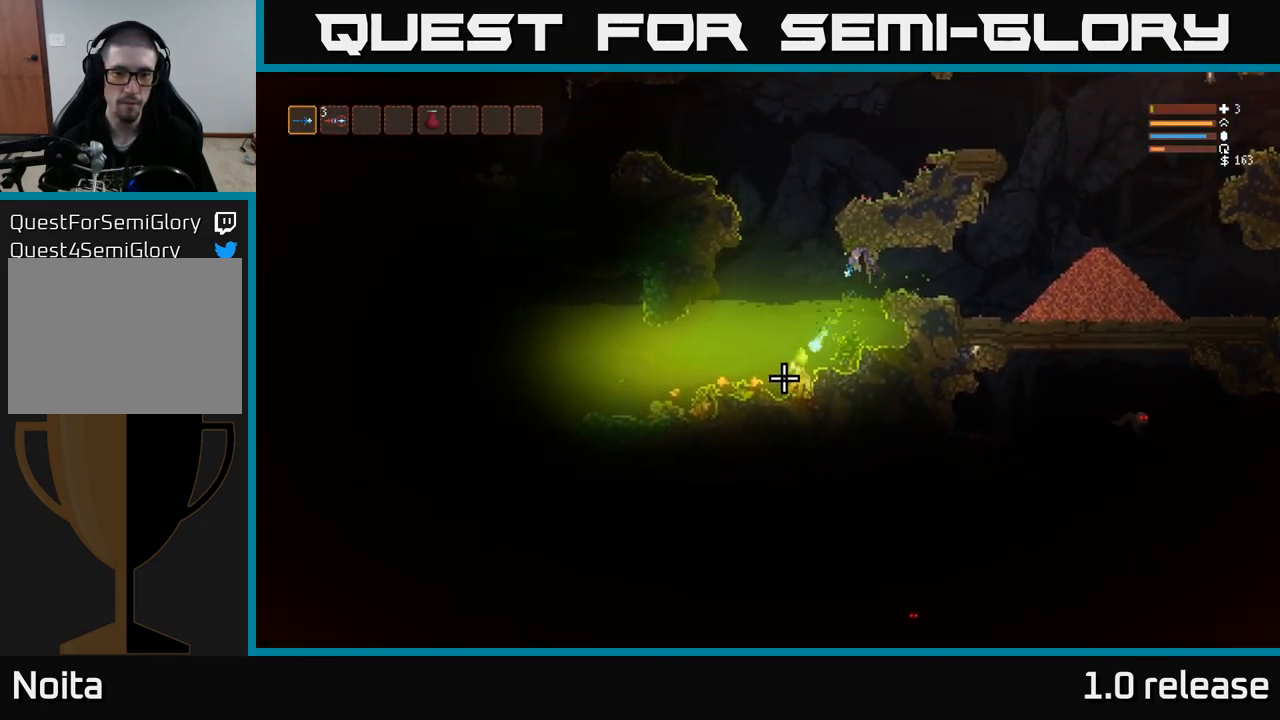
{"buttons": [], "left_stick": "left", "right_stick": "down-left", "events": [[100, "left_stick", "left"], [267, "L2", "down"], [483, "L2", "up"]]}
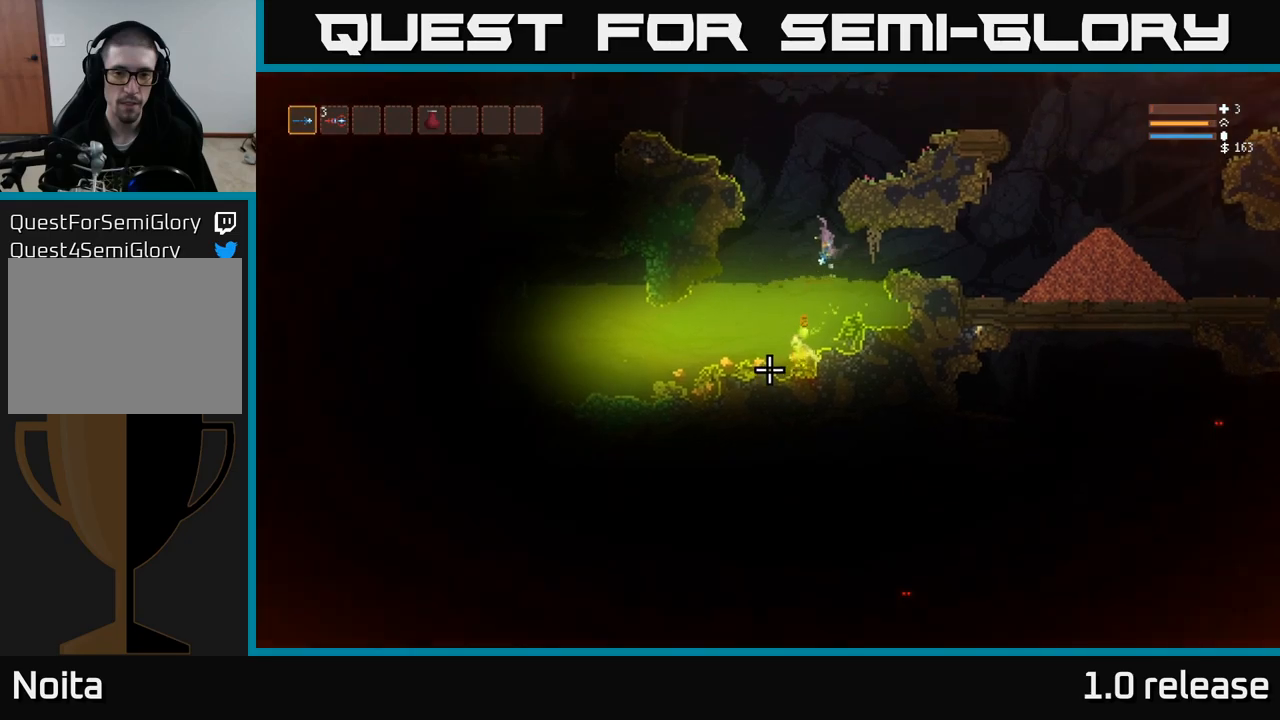
{"buttons": [], "left_stick": "center", "right_stick": "down-left", "events": [[150, "left_stick", "center"], [217, "left_stick", "right"], [383, "left_stick", "center"]]}
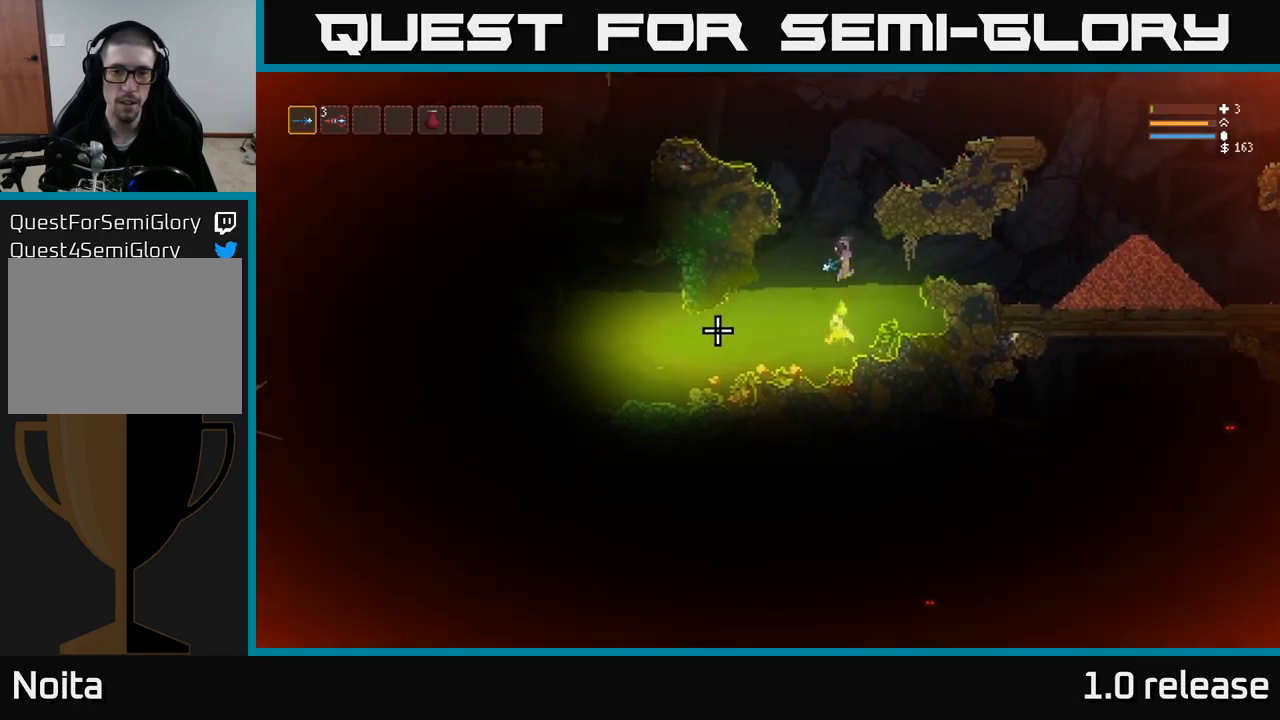
{"buttons": ["L2"], "left_stick": "up", "right_stick": "down", "events": [[17, "right_stick", "down"], [100, "R2", "down"], [100, "left_stick", "up"], [150, "L2", "down"], [233, "R2", "up"]]}
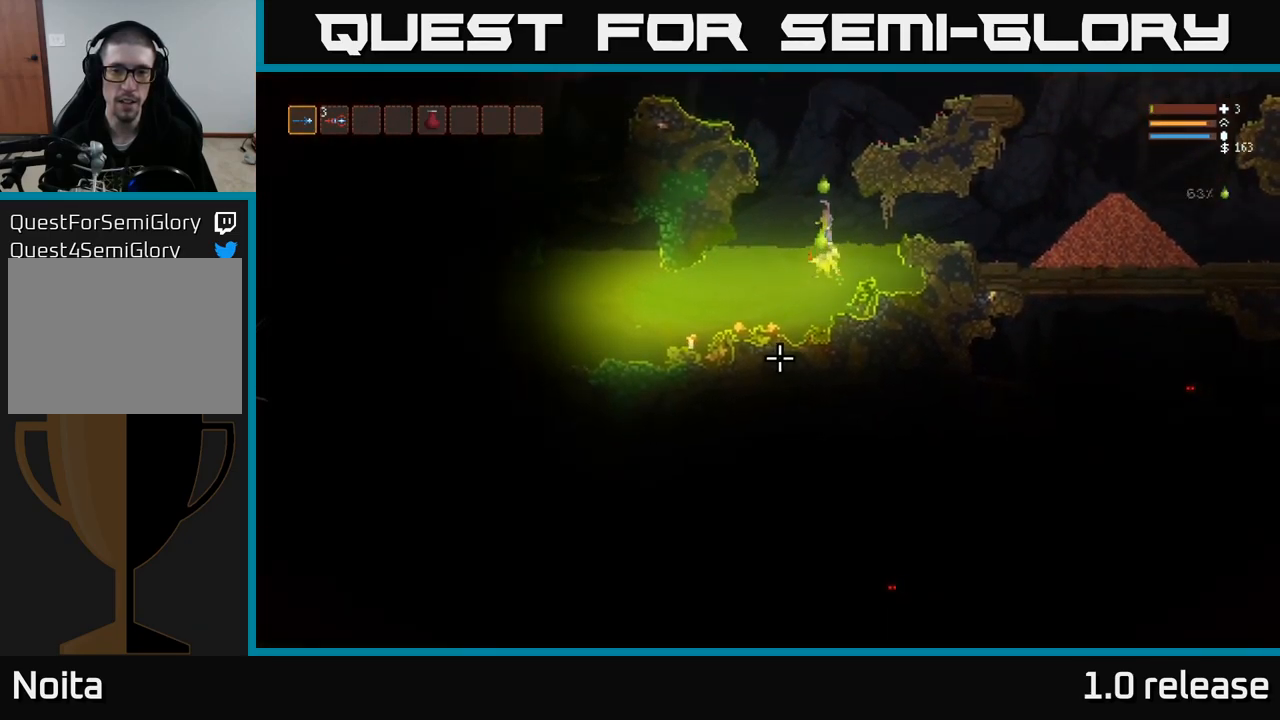
{"buttons": [], "left_stick": "center", "right_stick": "down", "events": [[133, "left_stick", "up-left"], [167, "R2", "down"], [300, "R2", "up"], [317, "L2", "up"], [467, "left_stick", "center"]]}
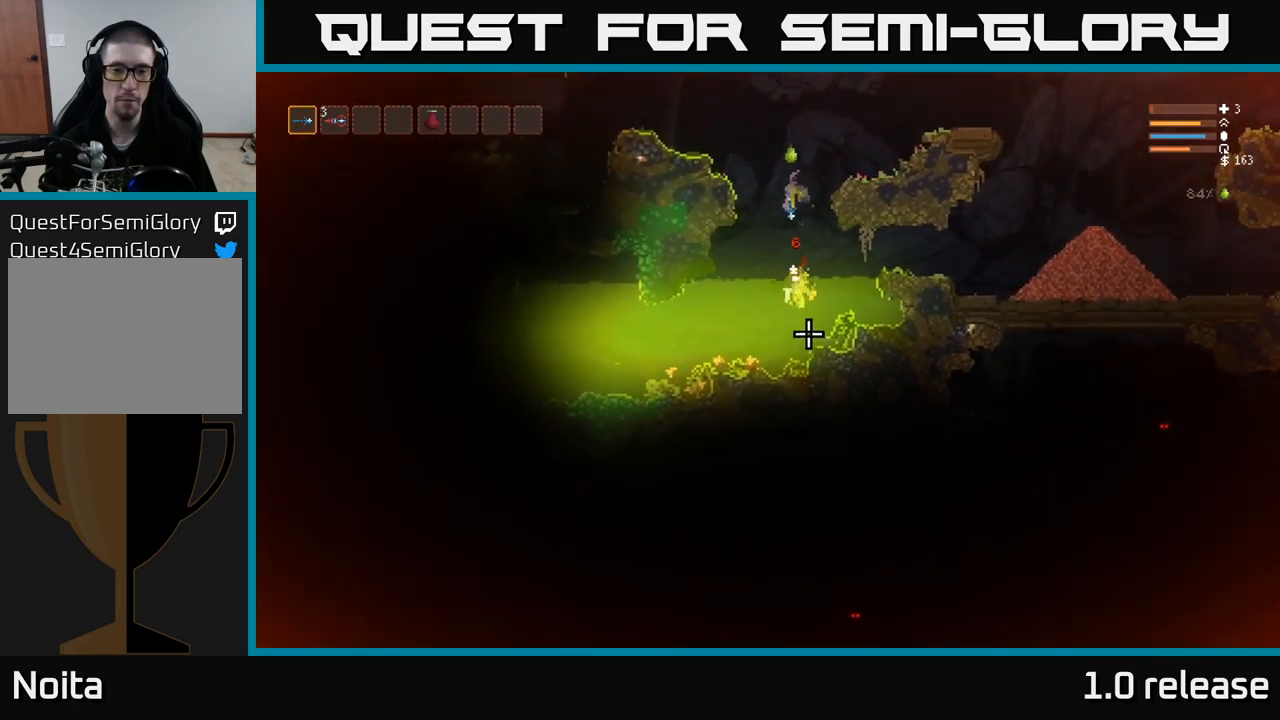
{"buttons": [], "left_stick": "down-left", "right_stick": "left", "events": [[117, "left_stick", "right"], [367, "left_stick", "down-left"], [367, "right_stick", "left"]]}
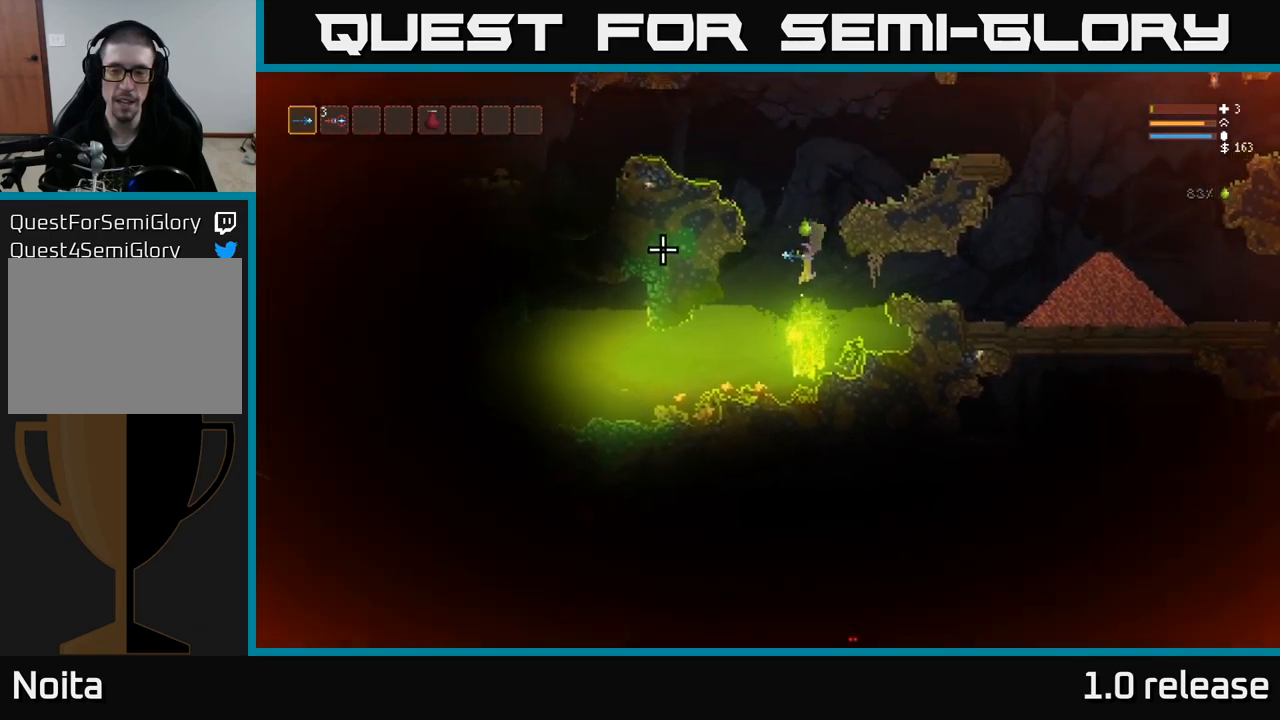
{"buttons": [], "left_stick": "left", "right_stick": "up-left", "events": [[267, "right_stick", "up-left"], [383, "left_stick", "left"]]}
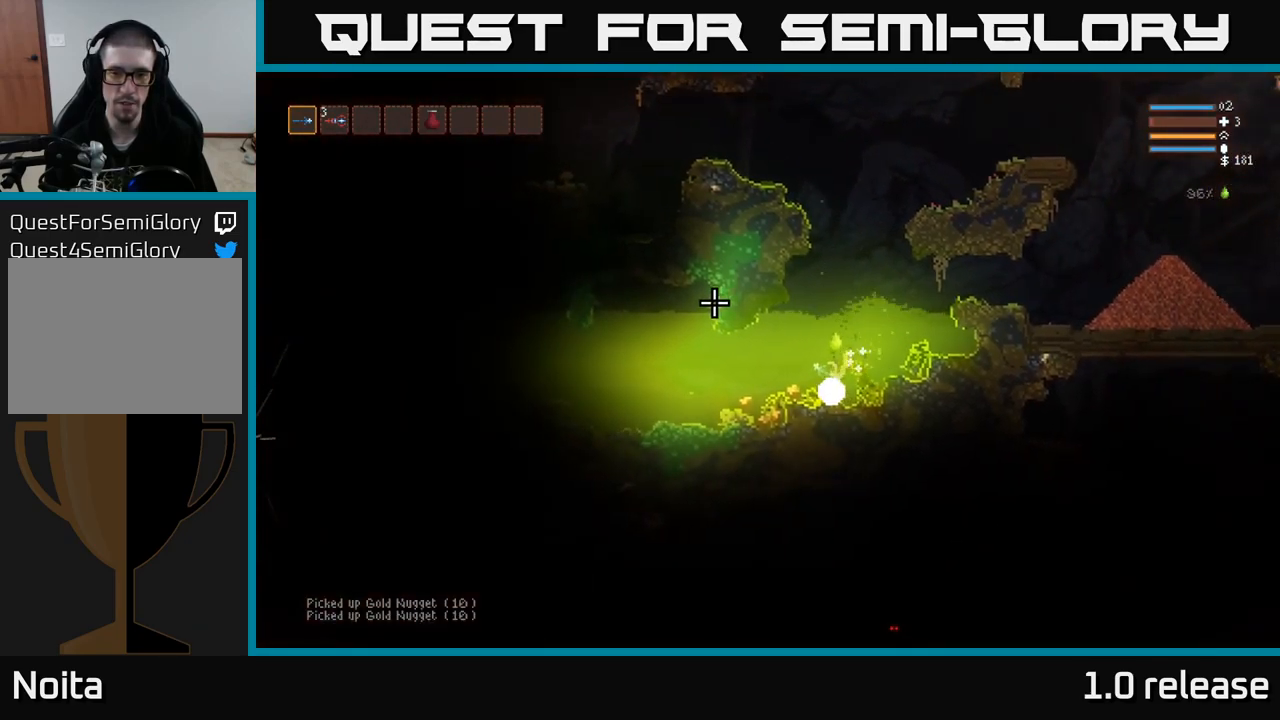
{"buttons": [], "left_stick": "left", "right_stick": "up-left", "events": [[333, "left_stick", "down-left"], [467, "left_stick", "left"]]}
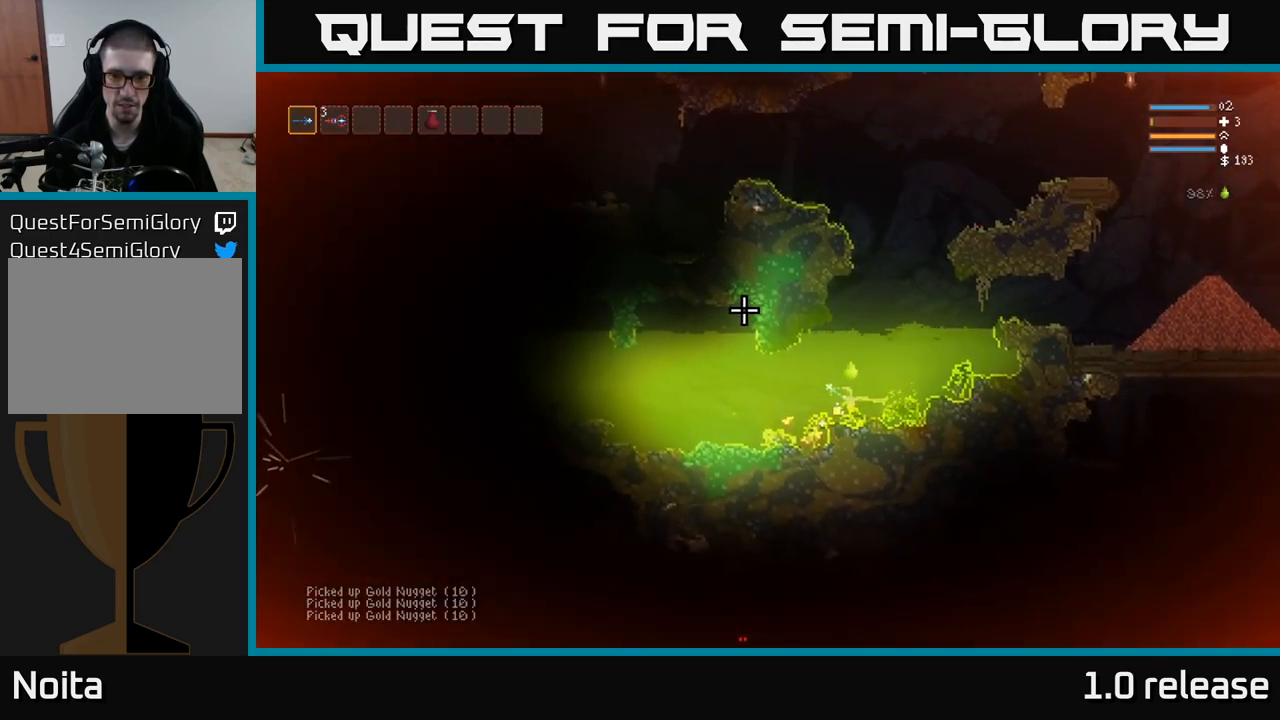
{"buttons": [], "left_stick": "down-left", "right_stick": "up-left", "events": [[400, "left_stick", "down-left"]]}
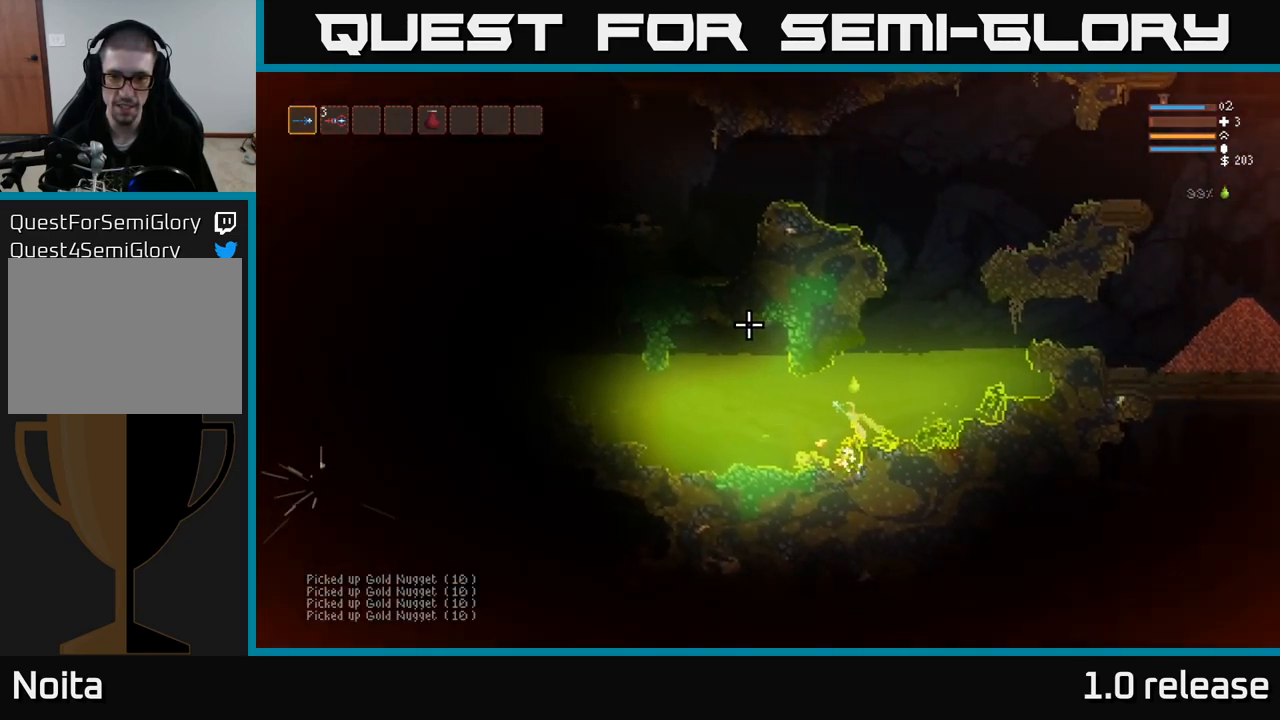
{"buttons": [], "left_stick": "down-left", "right_stick": "up-left", "events": [[100, "left_stick", "down"], [300, "left_stick", "down-left"]]}
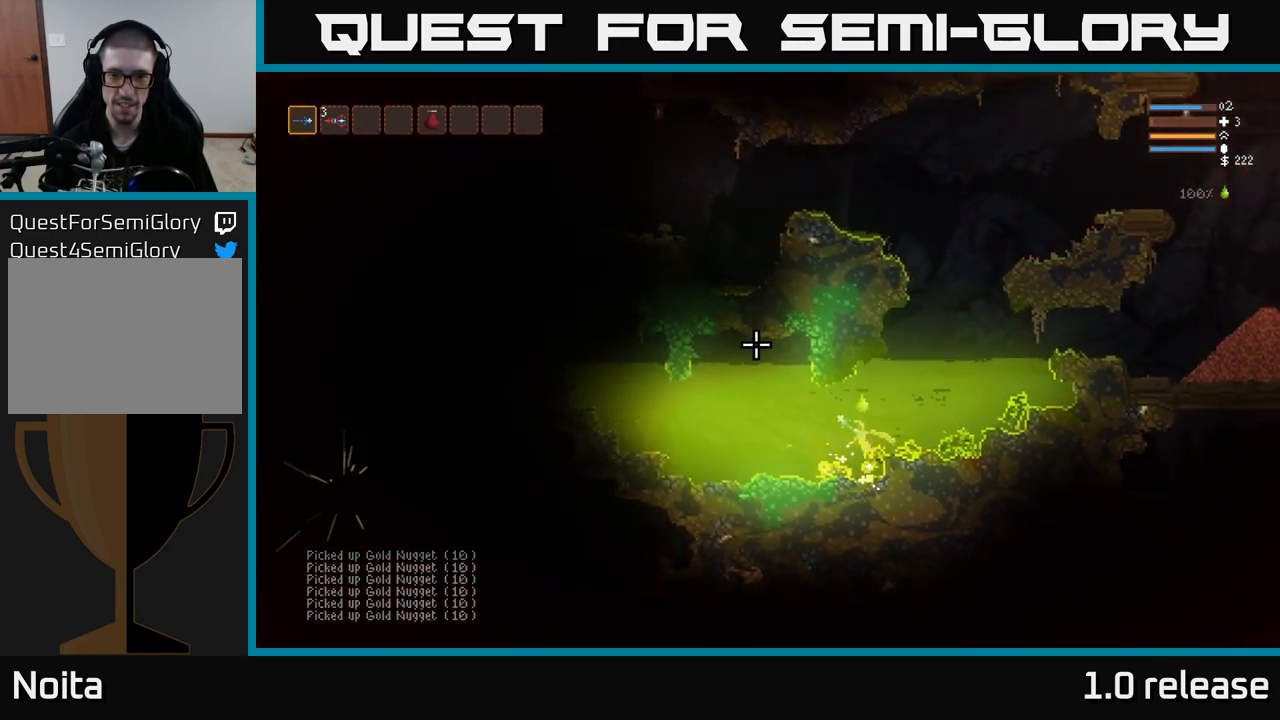
{"buttons": ["L2"], "left_stick": "left", "right_stick": "up-left", "events": [[100, "left_stick", "left"], [300, "L2", "down"]]}
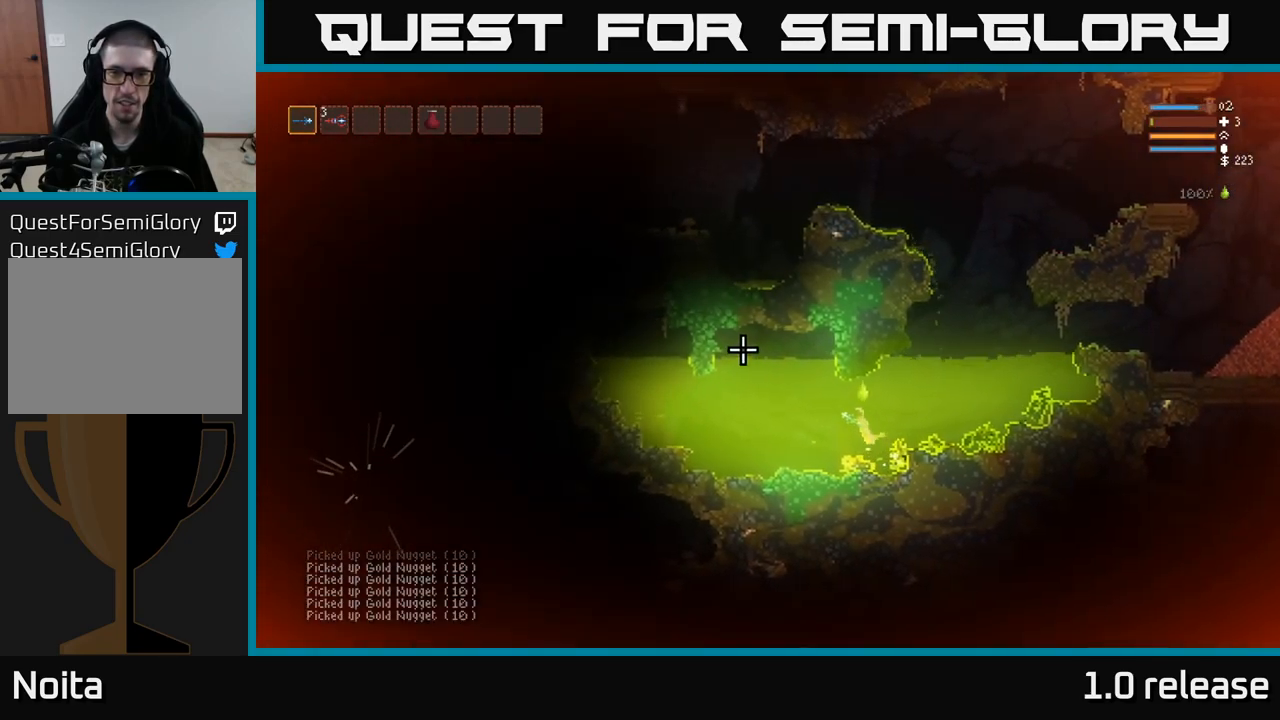
{"buttons": [], "left_stick": "left", "right_stick": "up-left", "events": [[333, "L2", "up"]]}
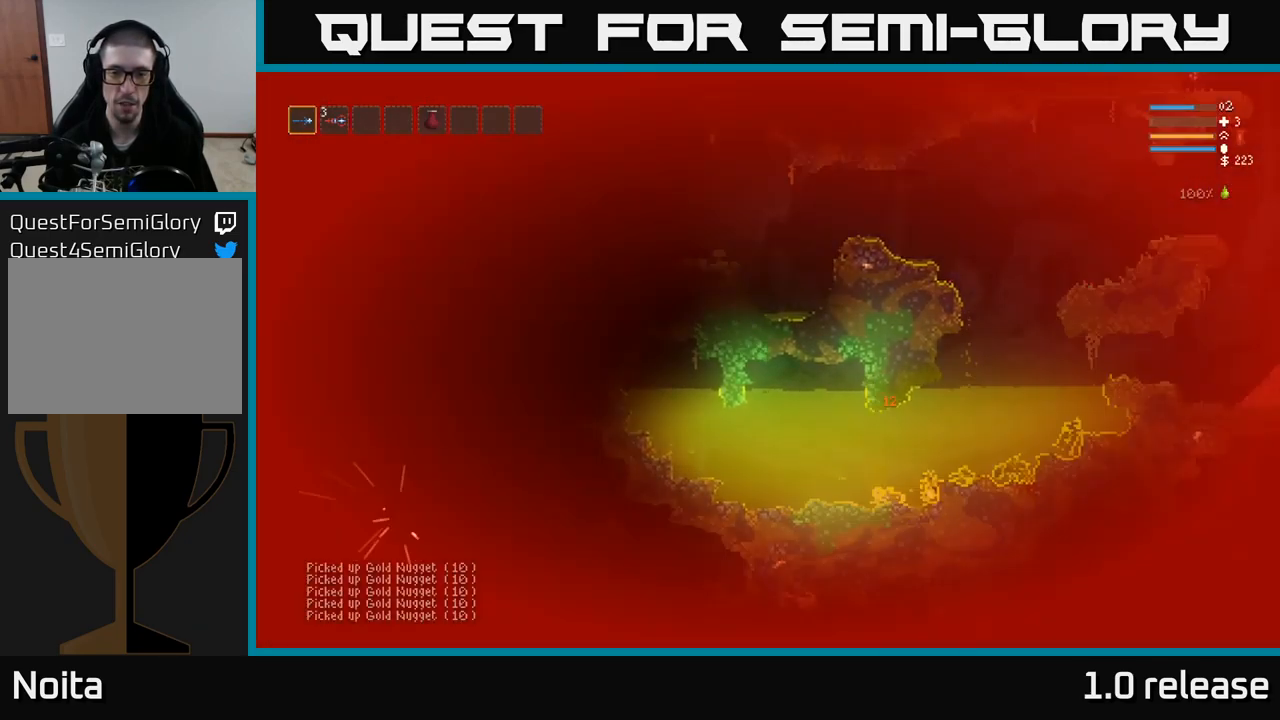
{"buttons": [], "left_stick": "left", "right_stick": "up-left", "events": []}
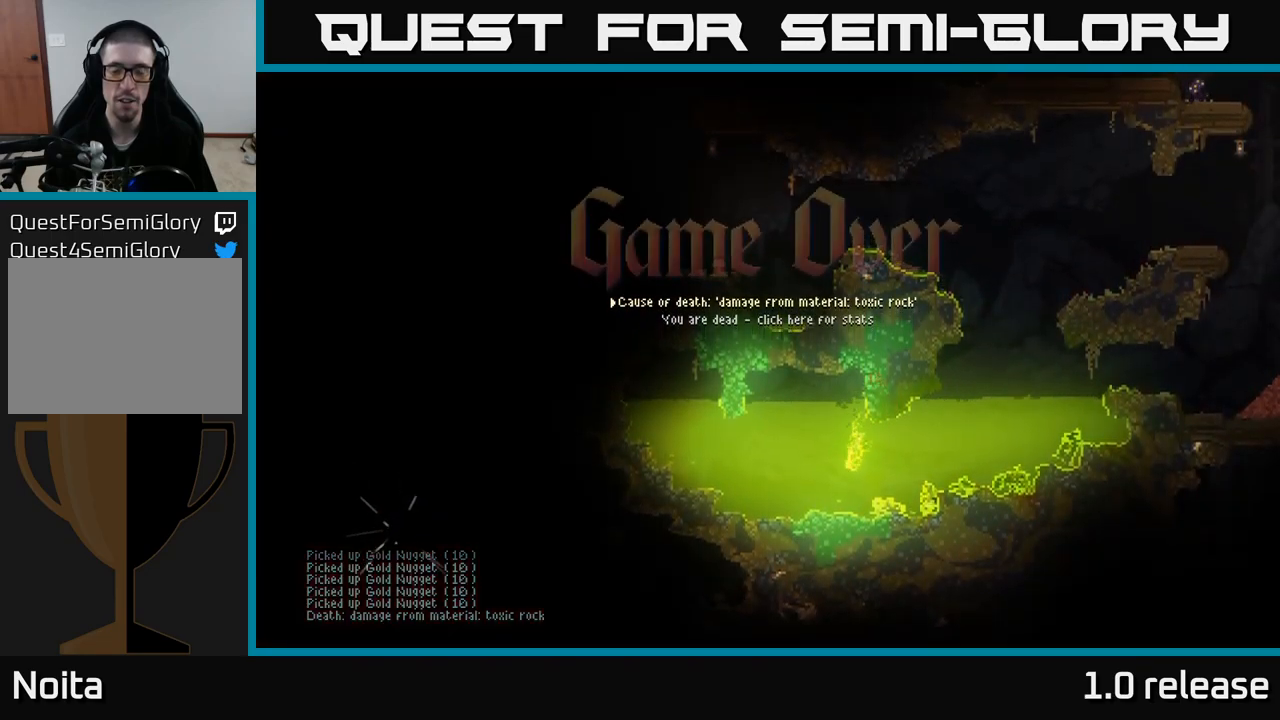
{"buttons": [], "left_stick": "center", "right_stick": "center", "events": [[67, "right_stick", "center"], [84, "left_stick", "center"]]}